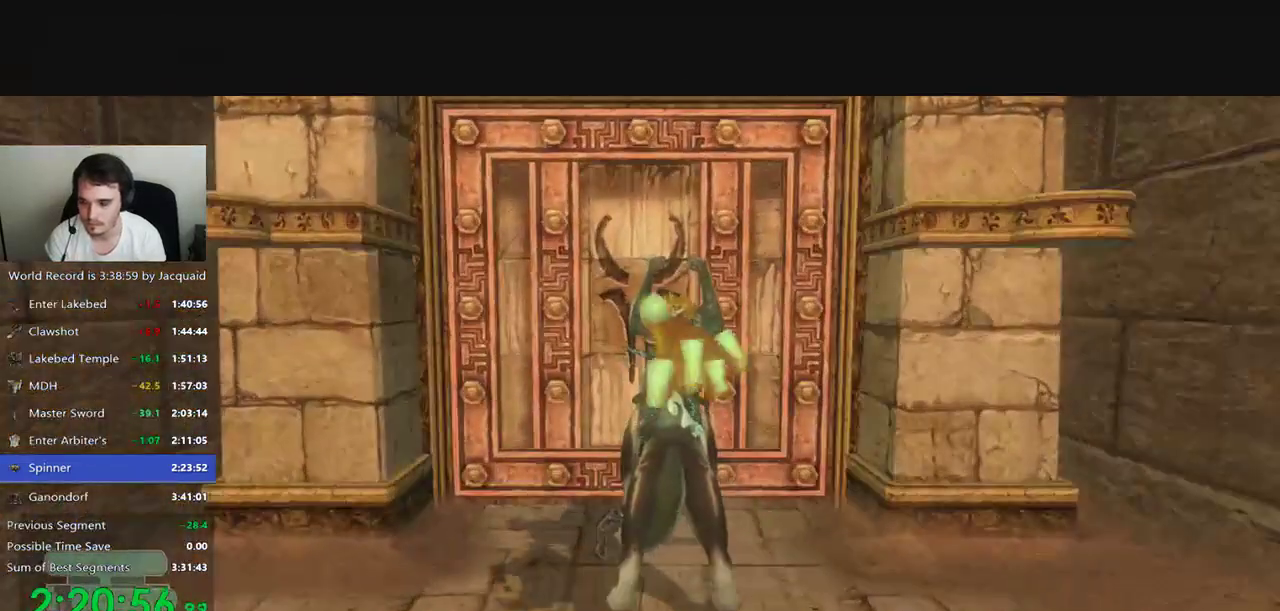
Gameplay with a controller (Xbox layout); each line is a JSON object with the inputs held at the frame after it. "events" lists button and stick changes between this image and that frame as [ms after this image, input, new state], when the widget could be followed in between. Not read: L3 R3.
{"buttons": [], "left_stick": "center", "right_stick": "center", "events": []}
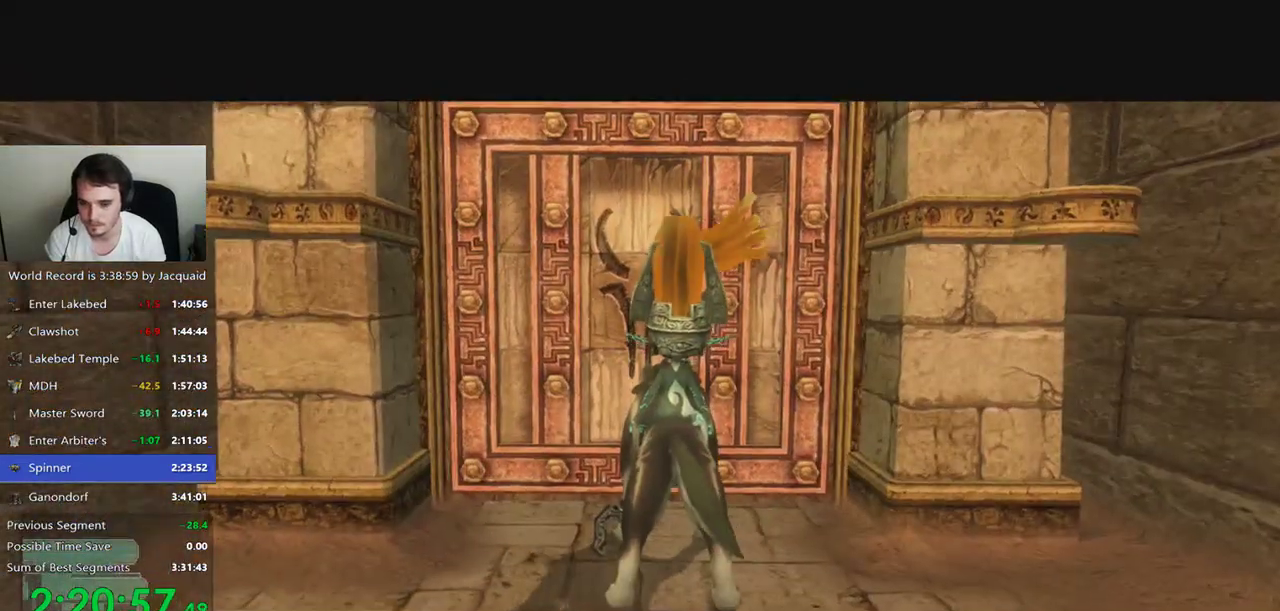
{"buttons": [], "left_stick": "center", "right_stick": "center", "events": []}
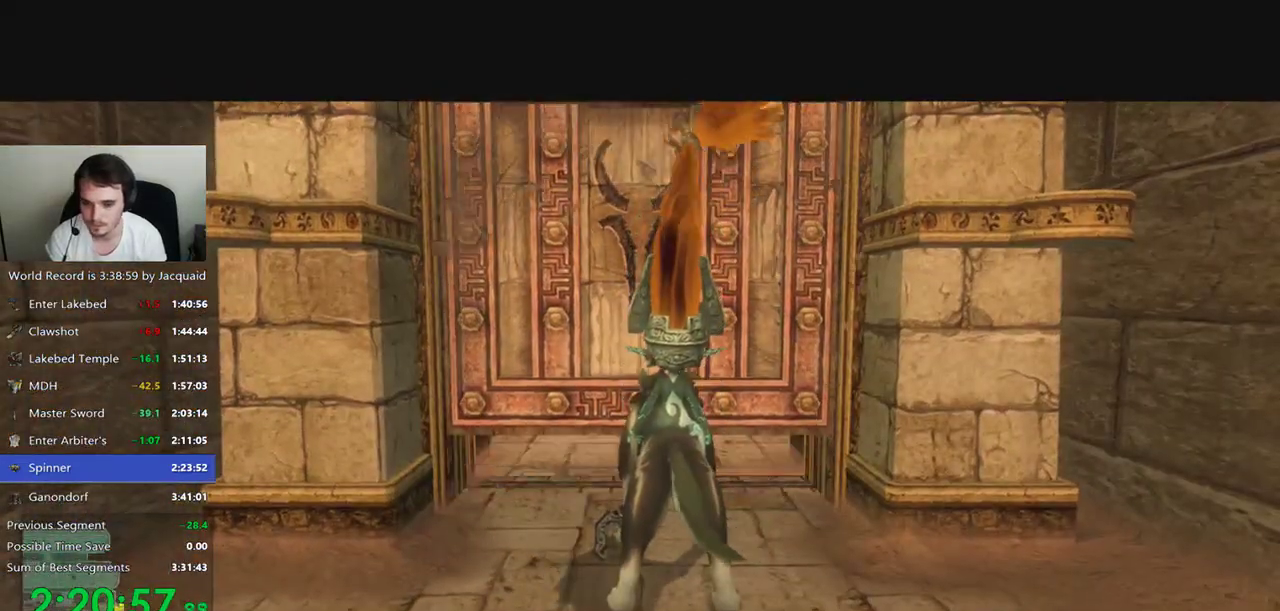
{"buttons": [], "left_stick": "center", "right_stick": "center", "events": []}
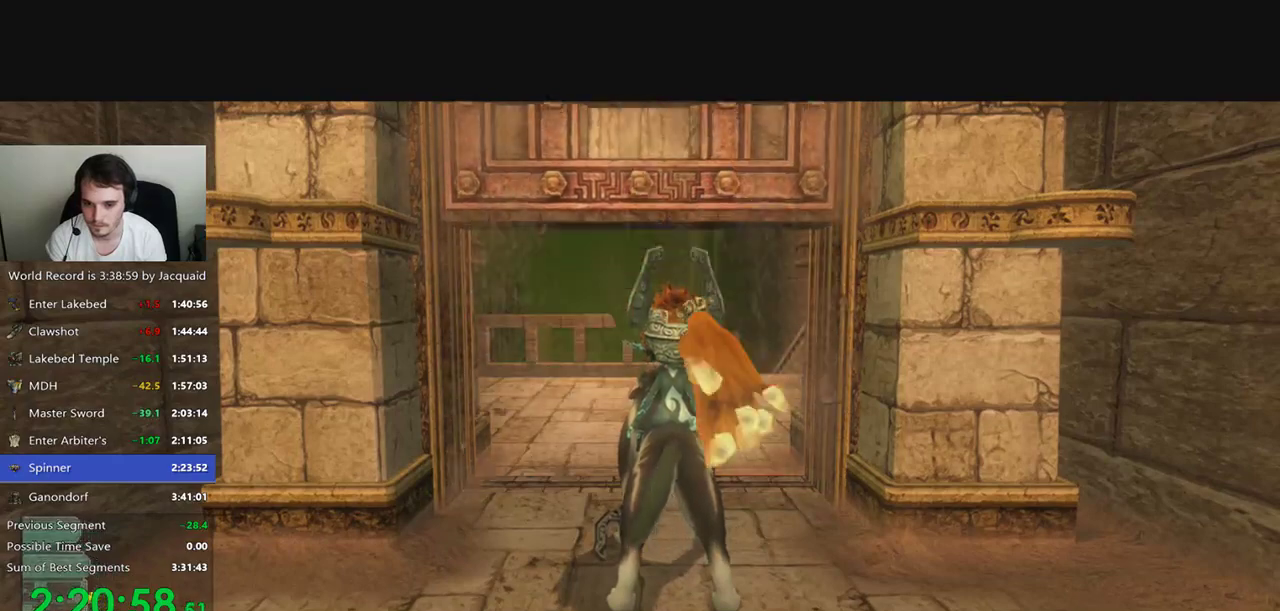
{"buttons": [], "left_stick": "center", "right_stick": "center", "events": []}
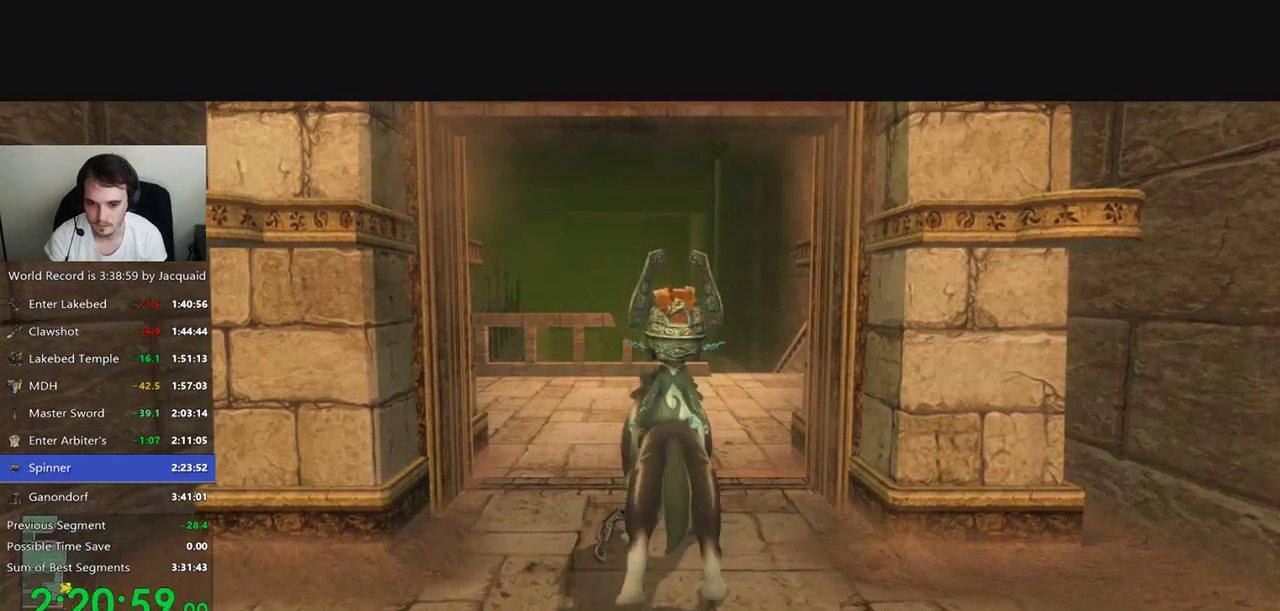
{"buttons": [], "left_stick": "up", "right_stick": "center", "events": [[300, "left_stick", "up"]]}
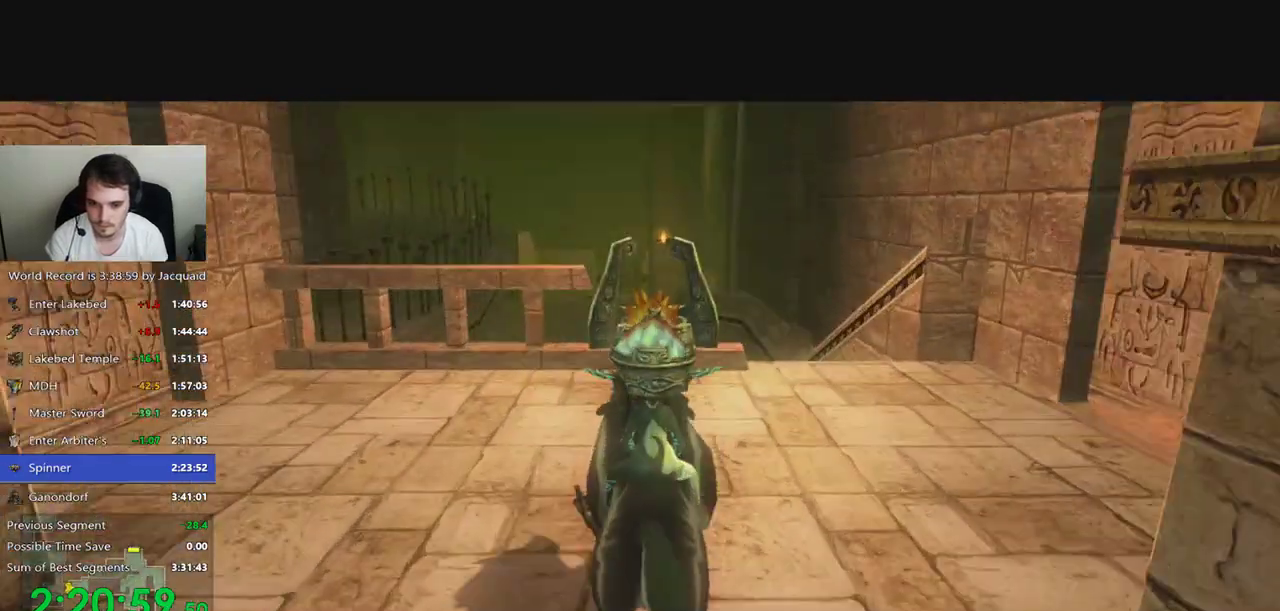
{"buttons": ["B"], "left_stick": "up", "right_stick": "center", "events": [[433, "B", "down"]]}
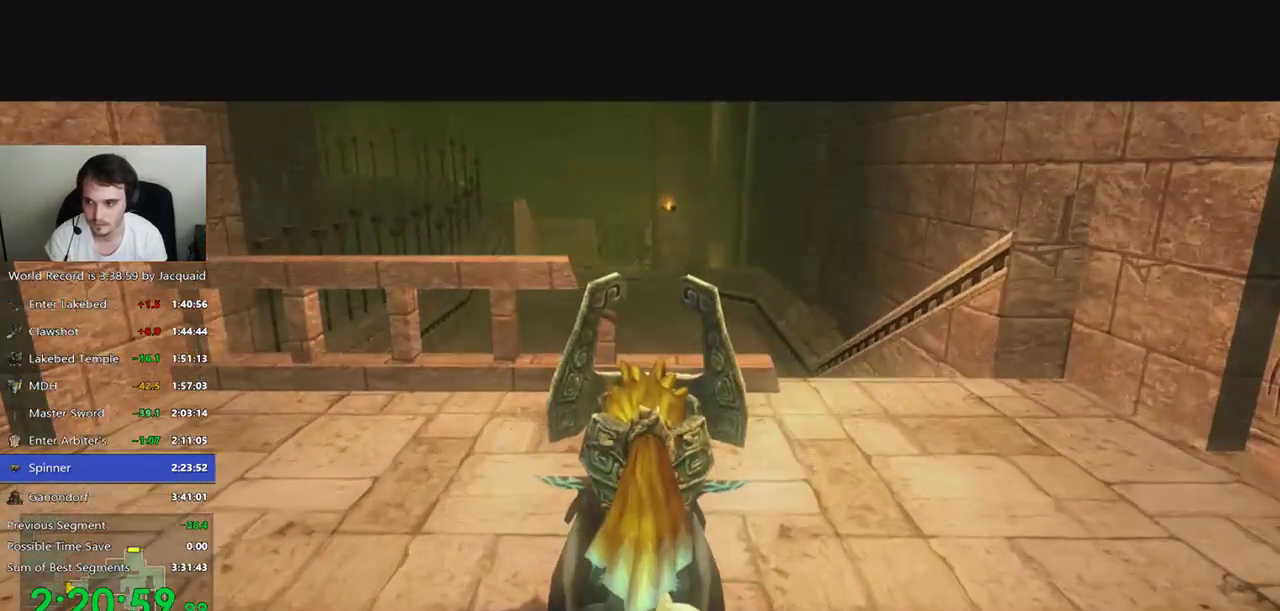
{"buttons": [], "left_stick": "up", "right_stick": "center", "events": [[33, "B", "up"], [100, "B", "down"], [167, "B", "up"], [233, "B", "down"], [233, "R2", "down"], [300, "B", "up"], [400, "B", "down"], [433, "R2", "up"], [467, "B", "up"]]}